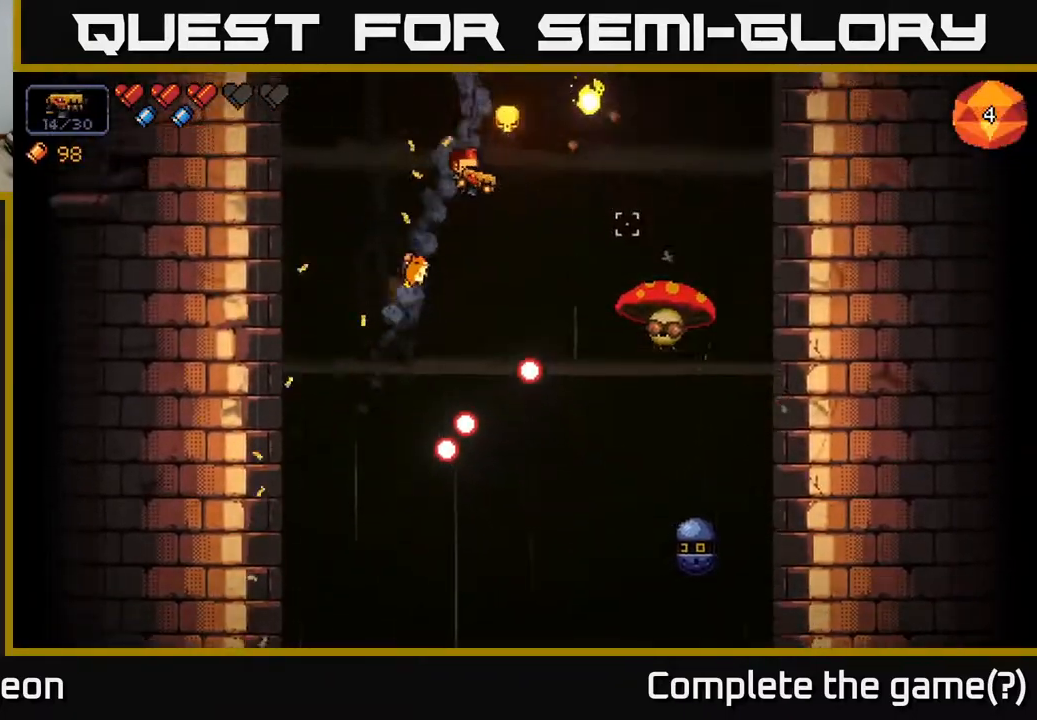
Gameplay with a controller (Xbox layout); each line is a JSON object with the inputs held at the frame after it. "events" lists button and stick changes between this image and that frame as [ms after this image, input, new state], when the widget could be followed in between.
{"buttons": ["R2"], "left_stick": "down", "right_stick": "down-right", "events": [[67, "left_stick", "right"], [267, "right_stick", "down-right"], [350, "left_stick", "center"], [417, "left_stick", "down"]]}
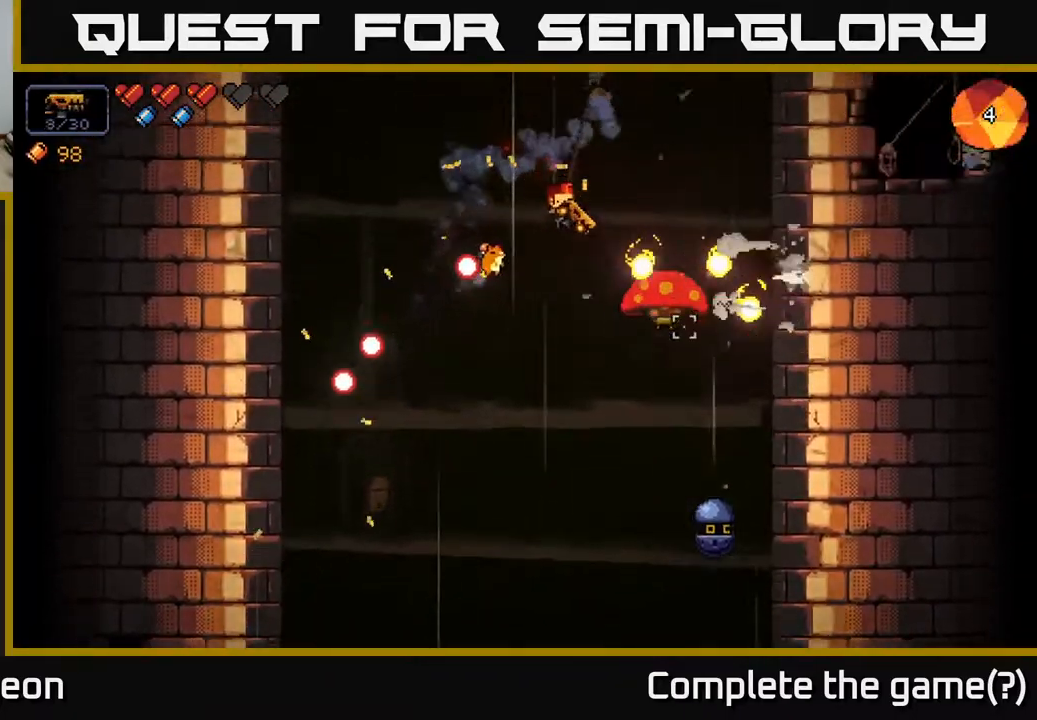
{"buttons": ["R2"], "left_stick": "down", "right_stick": "right", "events": [[83, "left_stick", "down-left"], [200, "right_stick", "right"], [483, "left_stick", "down"]]}
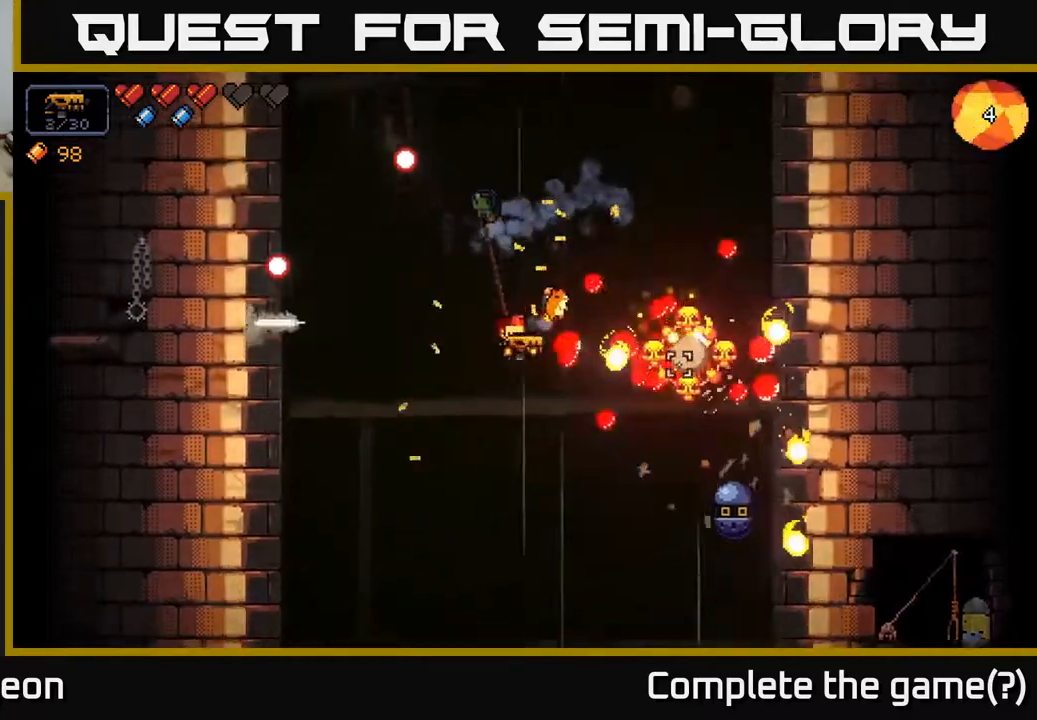
{"buttons": ["R2"], "left_stick": "down-left", "right_stick": "right", "events": [[167, "left_stick", "down-left"], [183, "R2", "up"], [267, "R2", "down"]]}
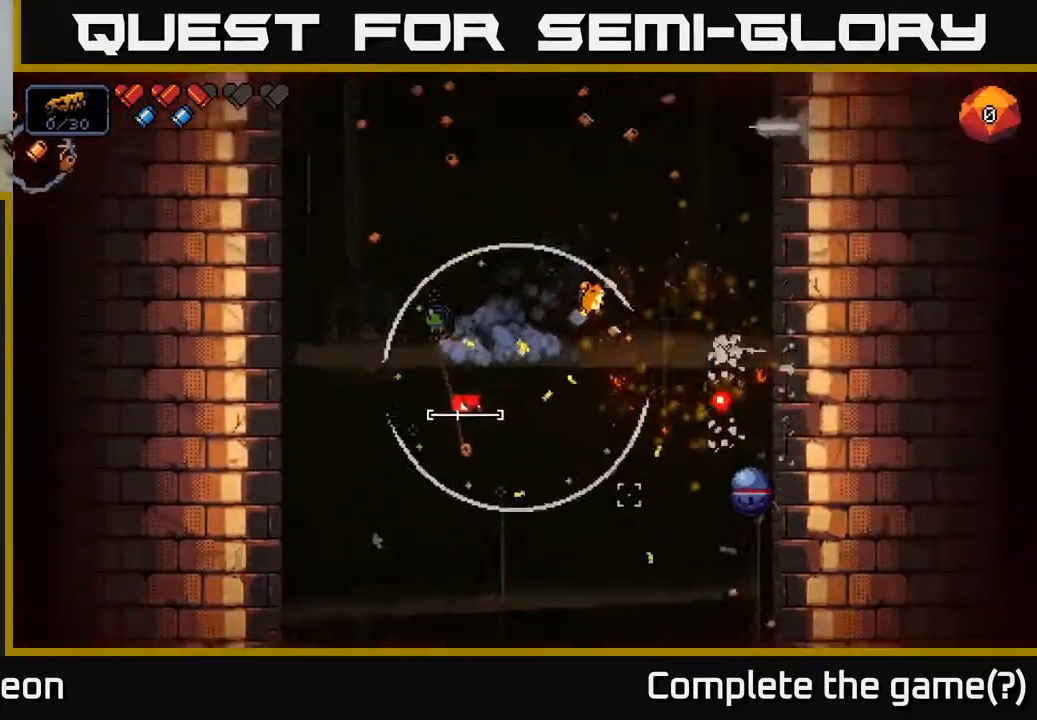
{"buttons": ["R2"], "left_stick": "right", "right_stick": "right", "events": [[133, "left_stick", "down-right"], [183, "left_stick", "right"]]}
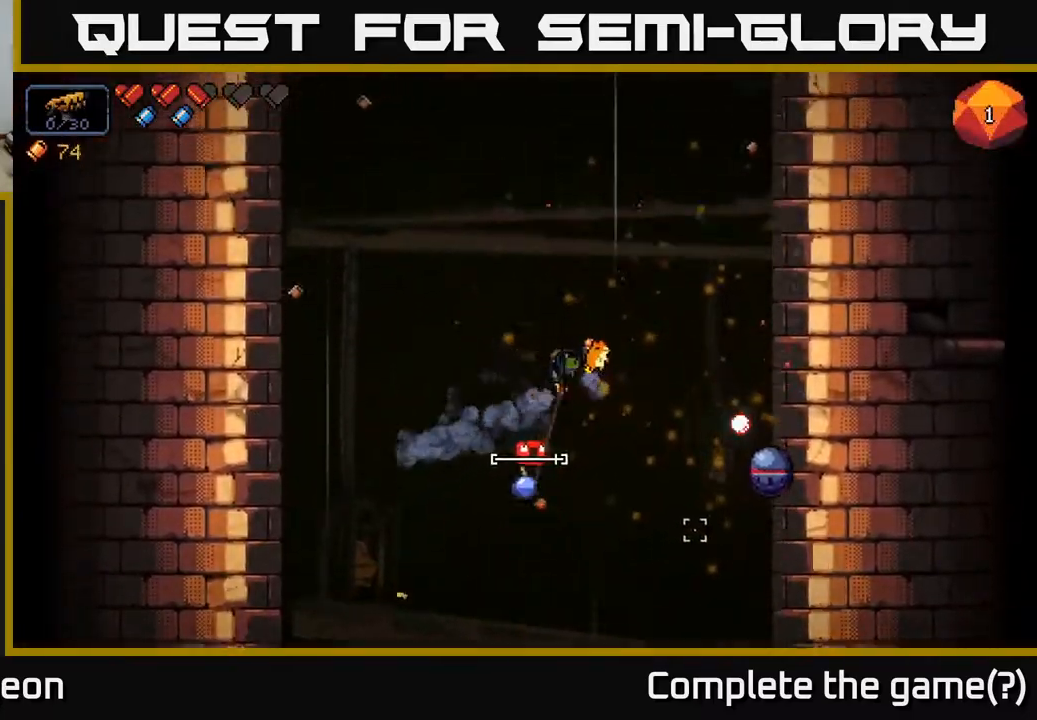
{"buttons": ["R2"], "left_stick": "left", "right_stick": "right", "events": [[367, "left_stick", "left"]]}
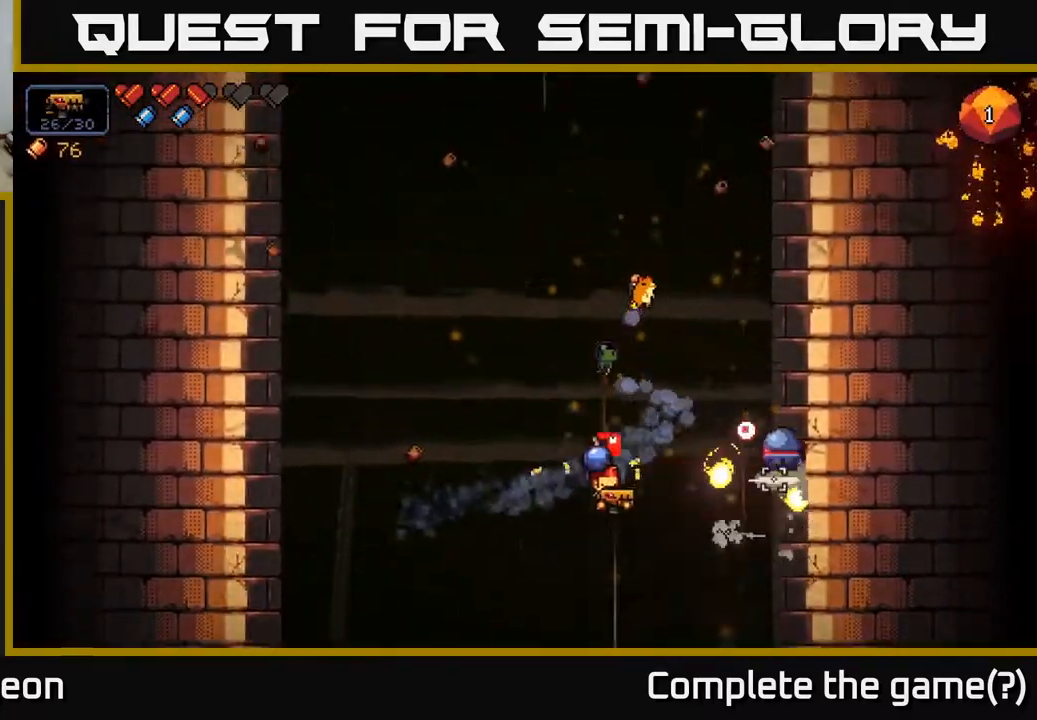
{"buttons": ["R2"], "left_stick": "down-left", "right_stick": "right", "events": [[283, "left_stick", "down-left"]]}
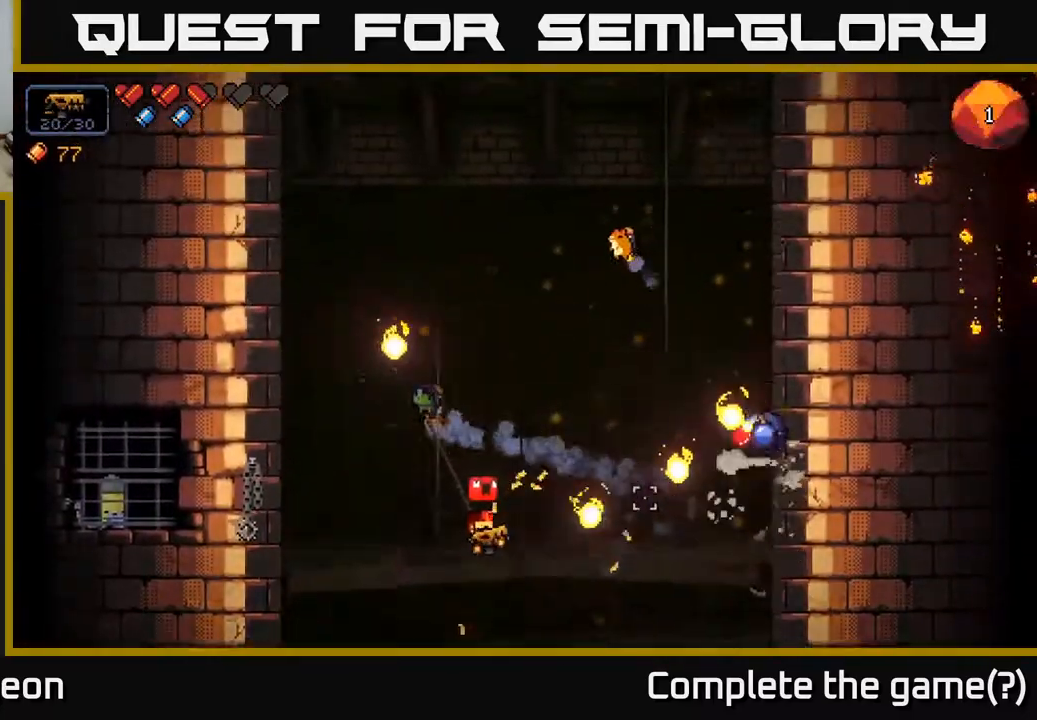
{"buttons": [], "left_stick": "up-right", "right_stick": "up-right", "events": [[200, "left_stick", "up-right"], [250, "R2", "up"], [483, "right_stick", "up-right"]]}
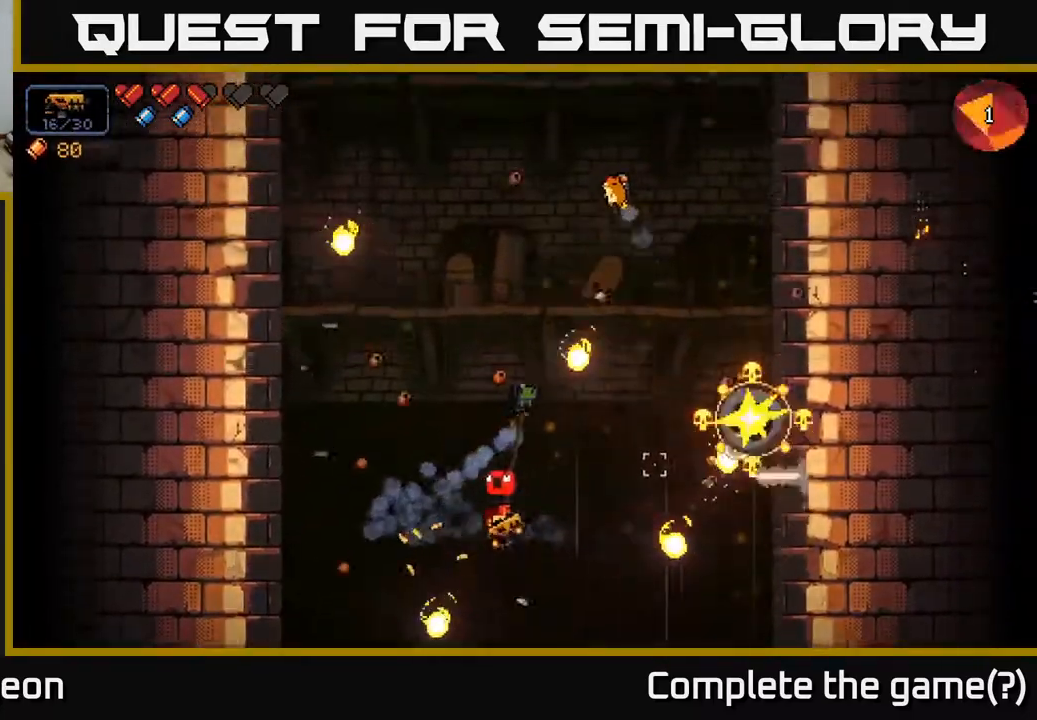
{"buttons": ["X"], "left_stick": "up-right", "right_stick": "center", "events": [[83, "R2", "down"], [233, "R2", "up"], [417, "right_stick", "center"], [467, "X", "down"]]}
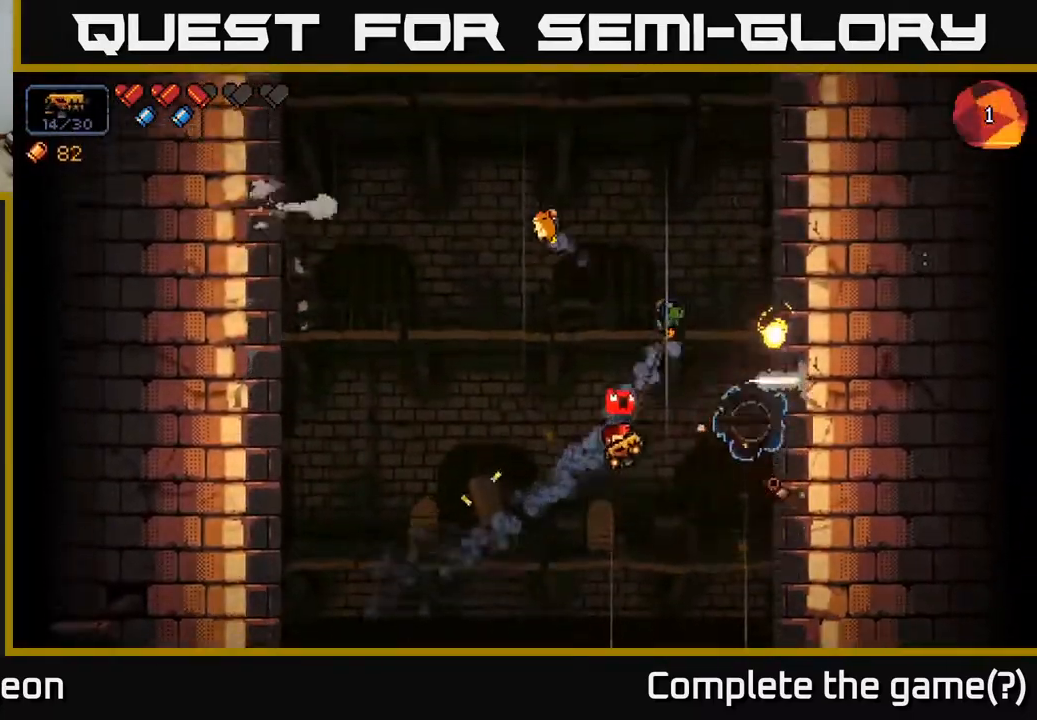
{"buttons": [], "left_stick": "left", "right_stick": "up-left", "events": [[33, "X", "up"], [50, "left_stick", "up"], [183, "left_stick", "up-right"], [300, "right_stick", "up-left"], [383, "left_stick", "left"]]}
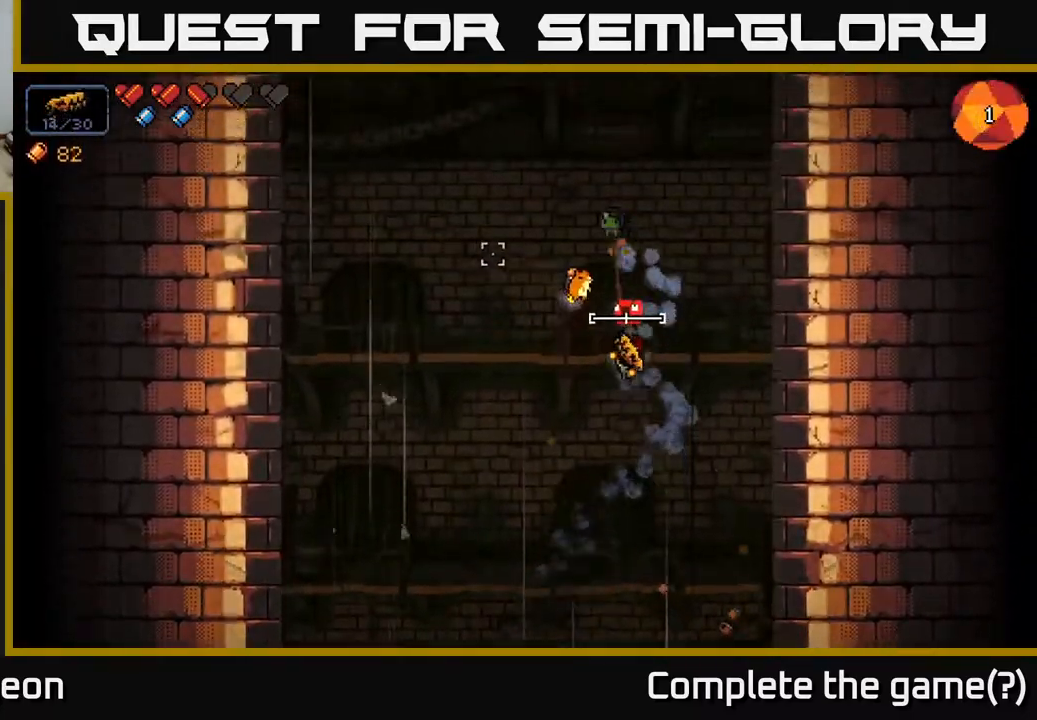
{"buttons": [], "left_stick": "center", "right_stick": "up-left", "events": [[67, "left_stick", "center"], [367, "left_stick", "down-right"], [483, "left_stick", "center"]]}
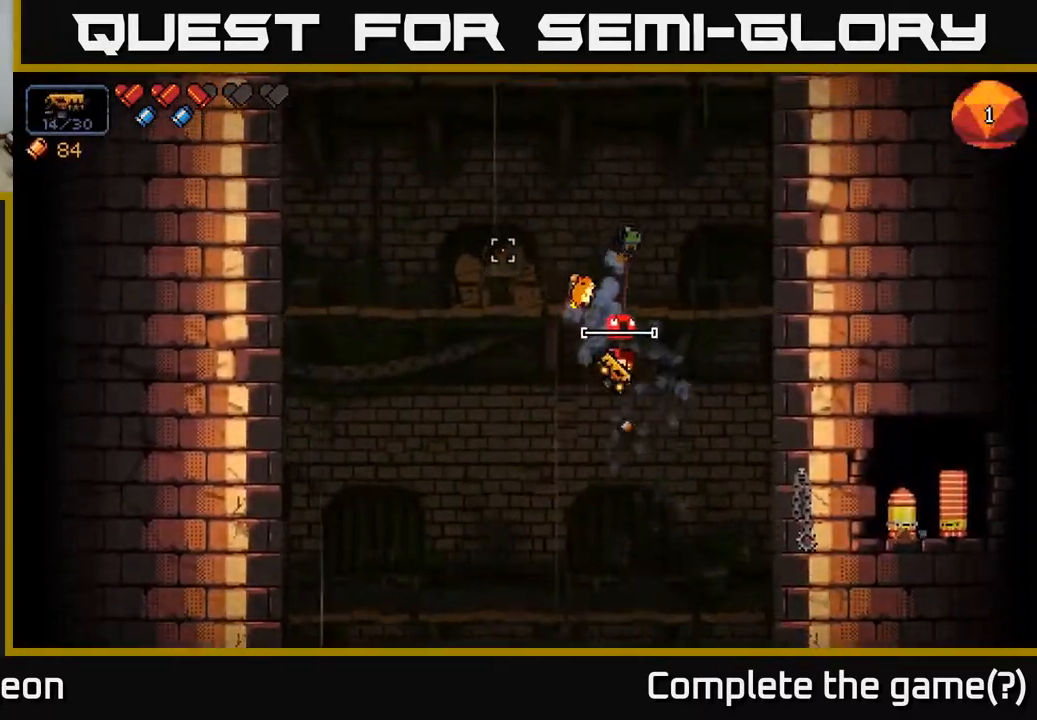
{"buttons": [], "left_stick": "center", "right_stick": "up-left", "events": []}
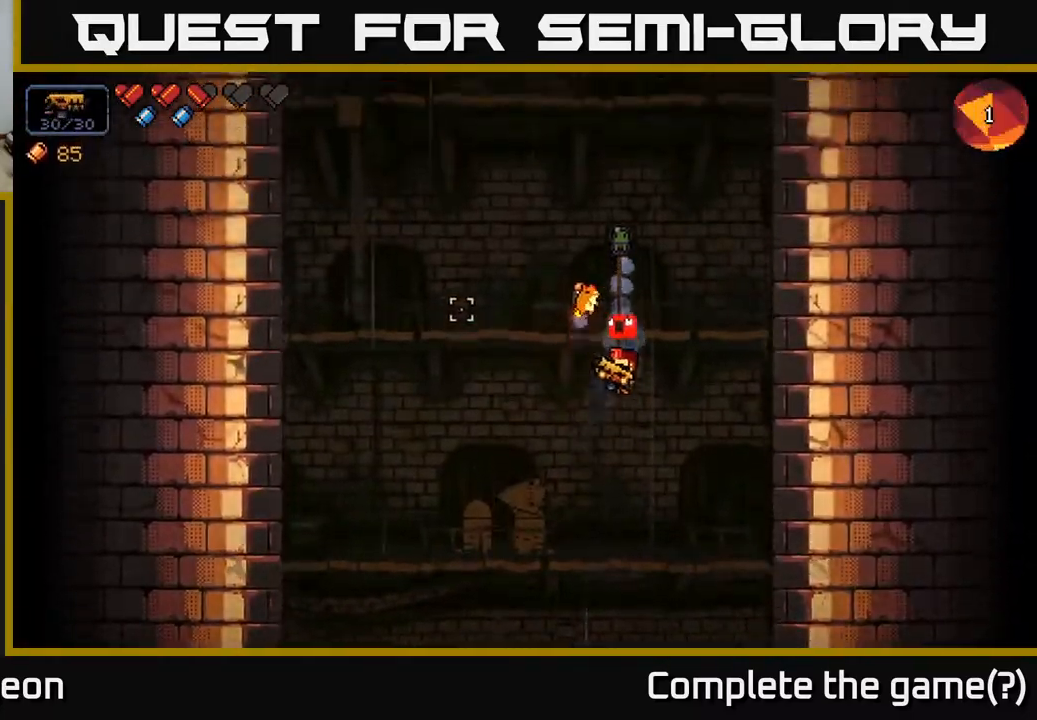
{"buttons": [], "left_stick": "center", "right_stick": "up-left", "events": []}
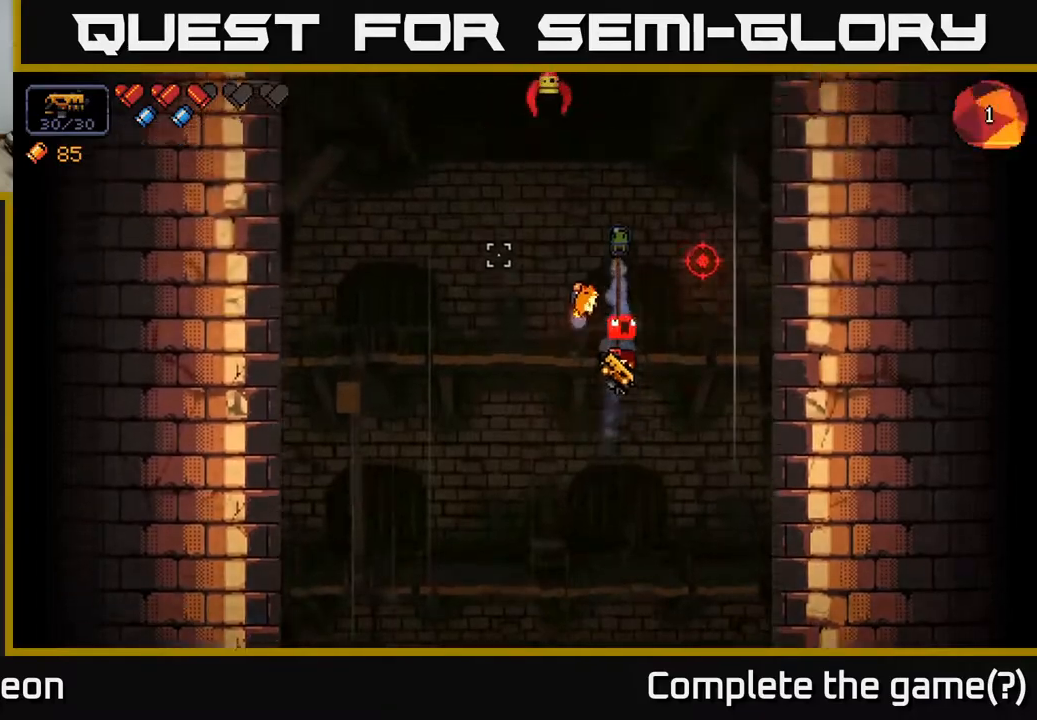
{"buttons": ["R2"], "left_stick": "up-right", "right_stick": "up-left", "events": [[117, "left_stick", "up"], [167, "left_stick", "up-right"], [267, "R2", "down"]]}
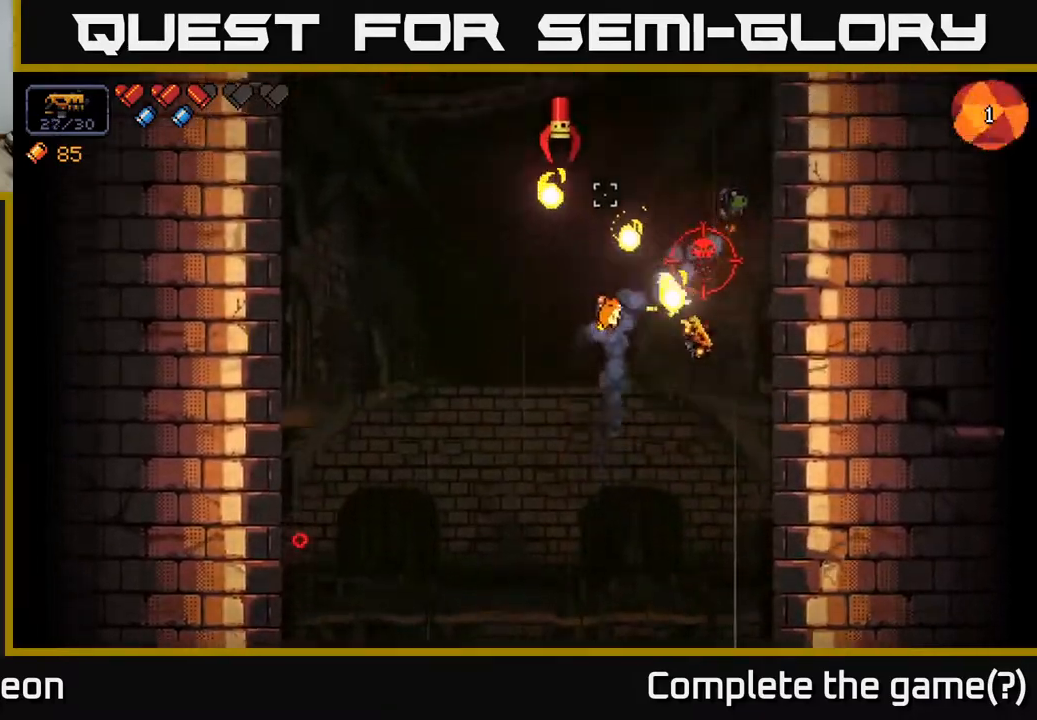
{"buttons": ["R2"], "left_stick": "up", "right_stick": "up-left", "events": [[17, "left_stick", "right"], [317, "left_stick", "up"]]}
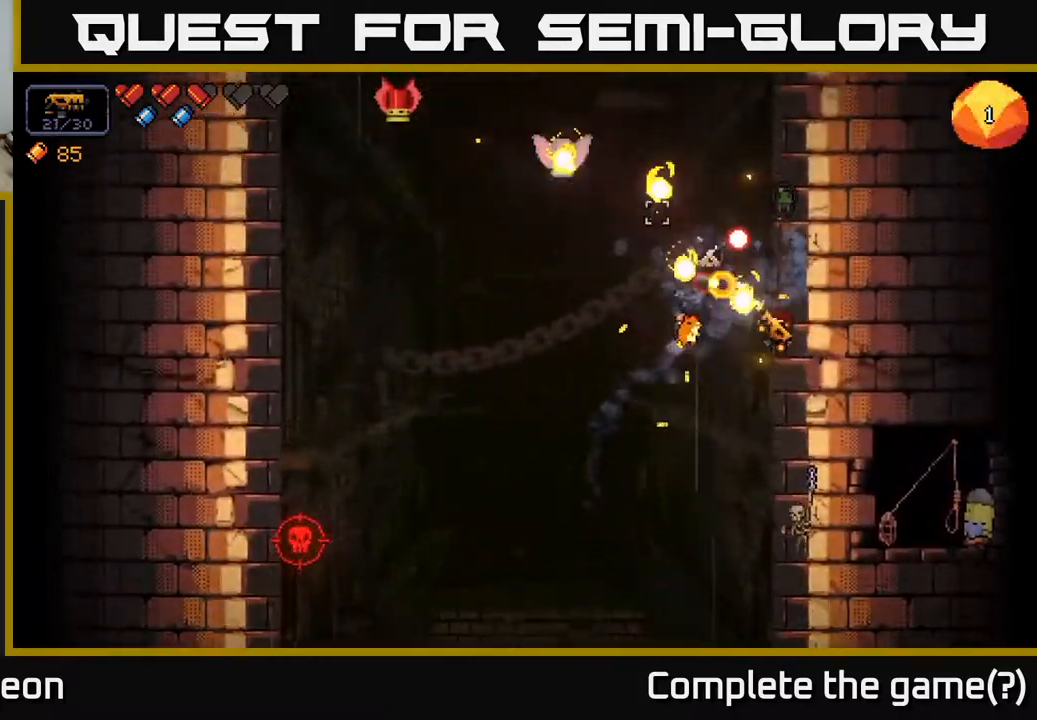
{"buttons": ["R2"], "left_stick": "left", "right_stick": "up-left", "events": [[117, "left_stick", "right"], [217, "left_stick", "down-left"], [400, "left_stick", "left"]]}
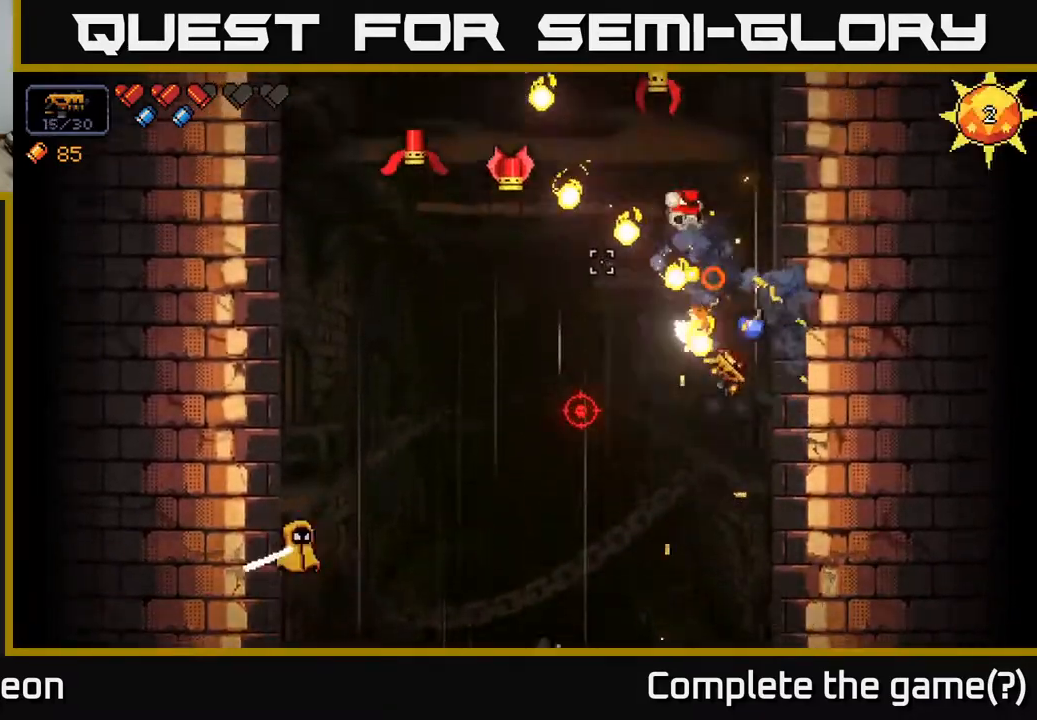
{"buttons": ["R2"], "left_stick": "up-left", "right_stick": "up-left", "events": [[417, "left_stick", "up-left"]]}
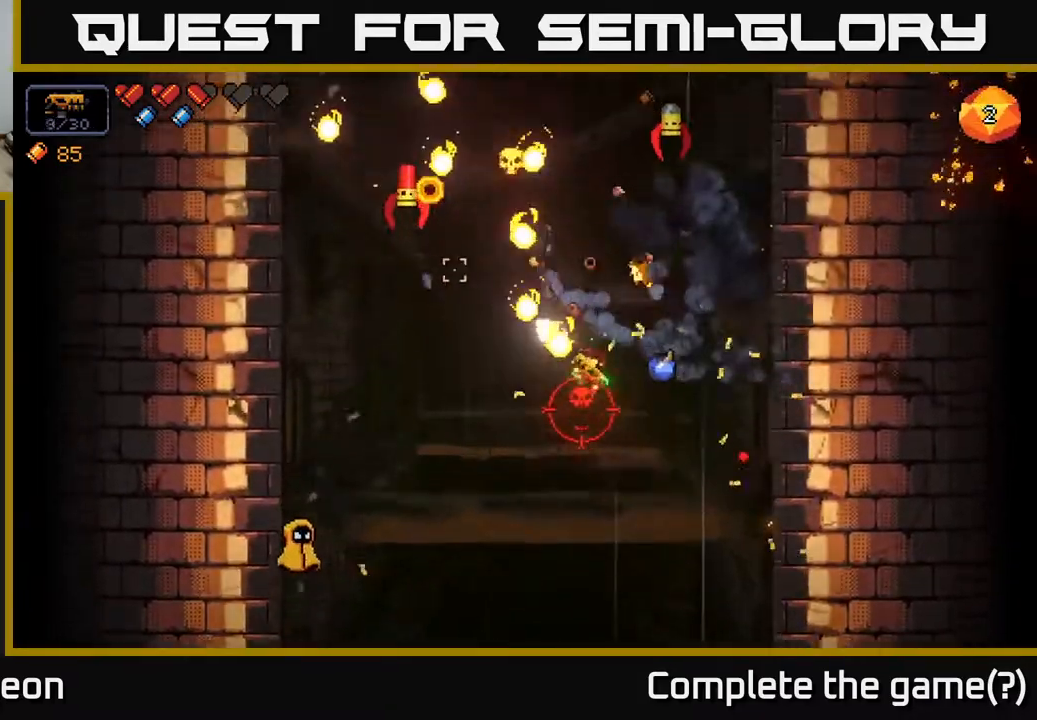
{"buttons": [], "left_stick": "left", "right_stick": "up-left", "events": [[83, "left_stick", "left"], [117, "R2", "up"]]}
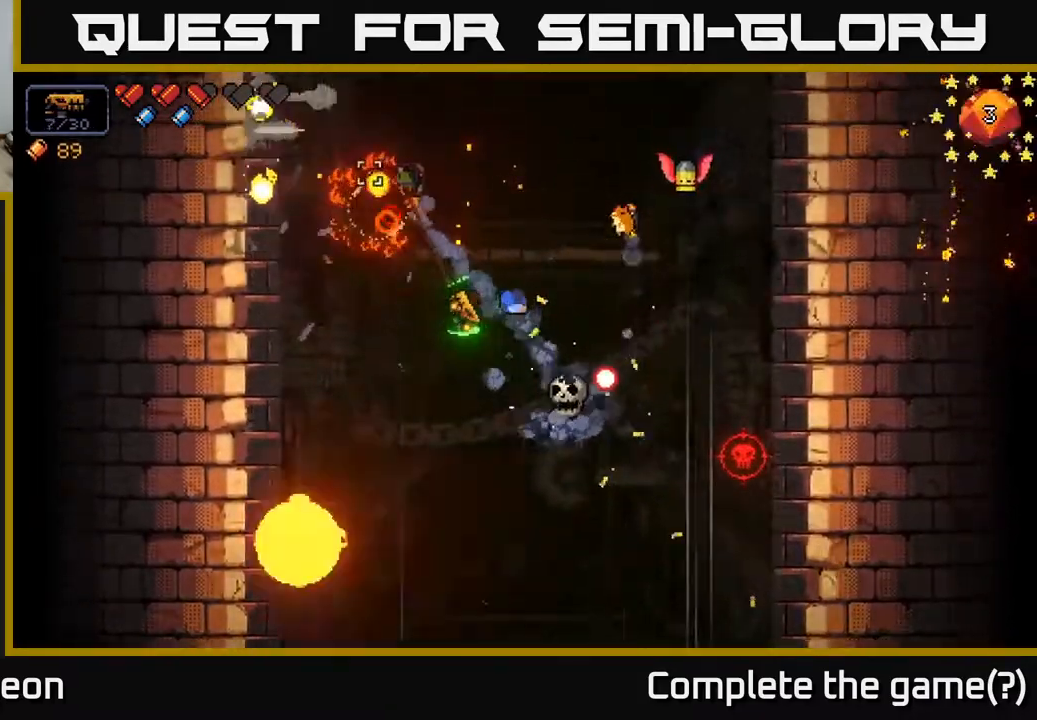
{"buttons": ["R2"], "left_stick": "down", "right_stick": "down-right", "events": [[33, "left_stick", "up-left"], [33, "right_stick", "up-right"], [100, "R2", "down"], [117, "right_stick", "down-right"], [233, "left_stick", "left"], [433, "left_stick", "down"]]}
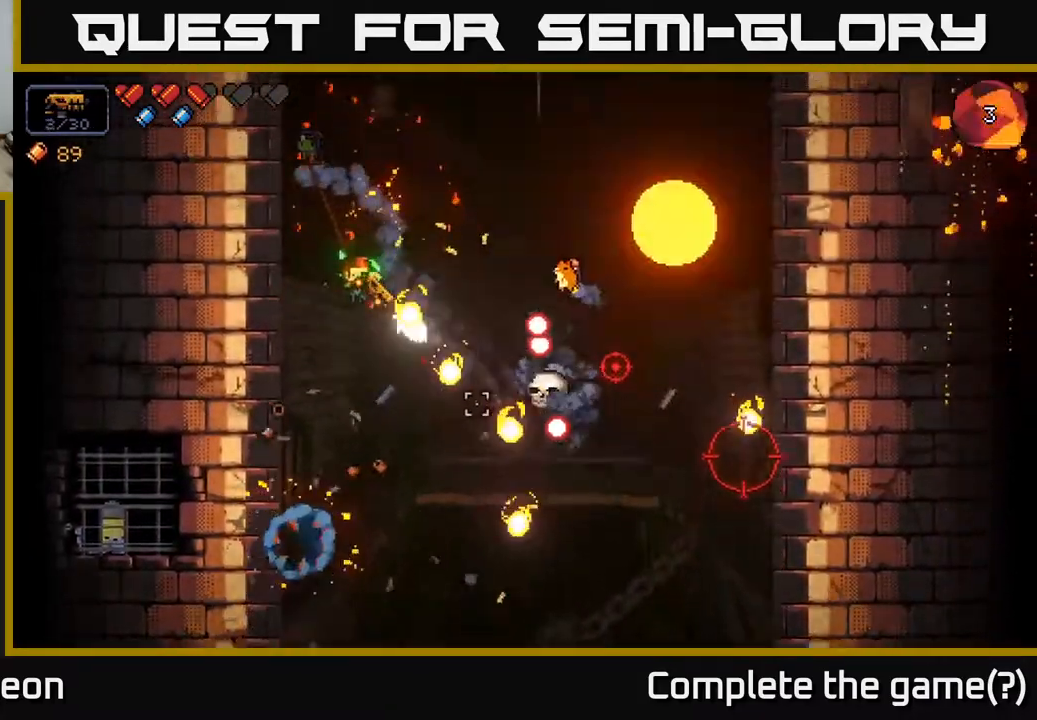
{"buttons": ["R2"], "left_stick": "down", "right_stick": "right", "events": [[133, "left_stick", "down-left"], [217, "right_stick", "right"], [267, "left_stick", "down"]]}
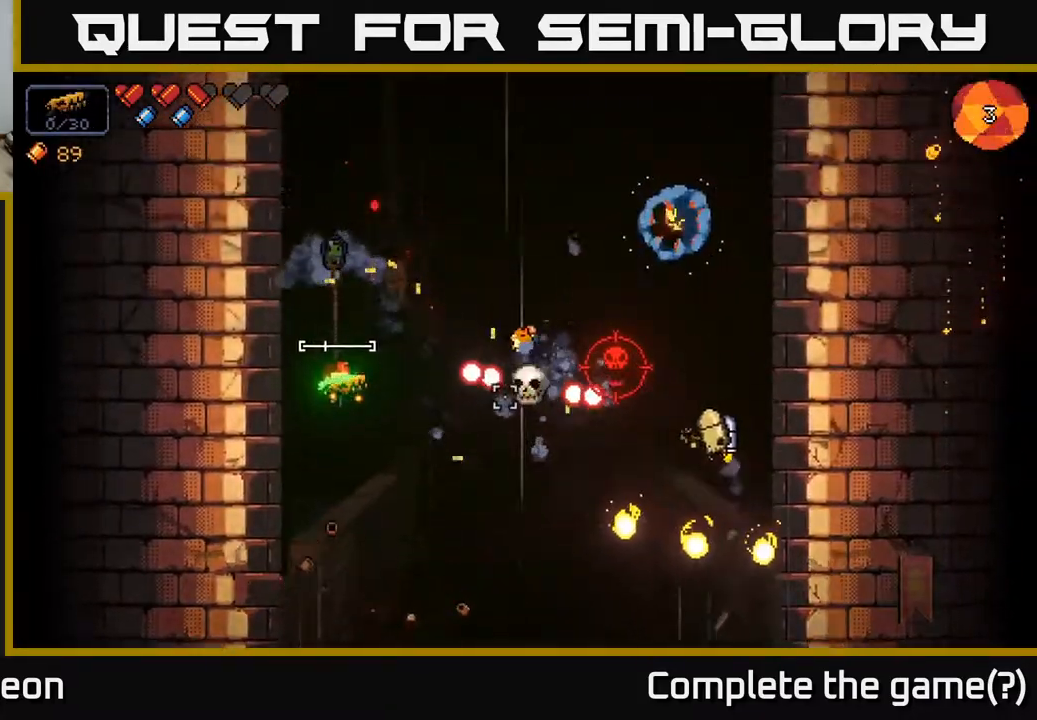
{"buttons": ["R2"], "left_stick": "up-right", "right_stick": "right", "events": [[200, "left_stick", "center"], [267, "left_stick", "up"], [450, "left_stick", "up-right"]]}
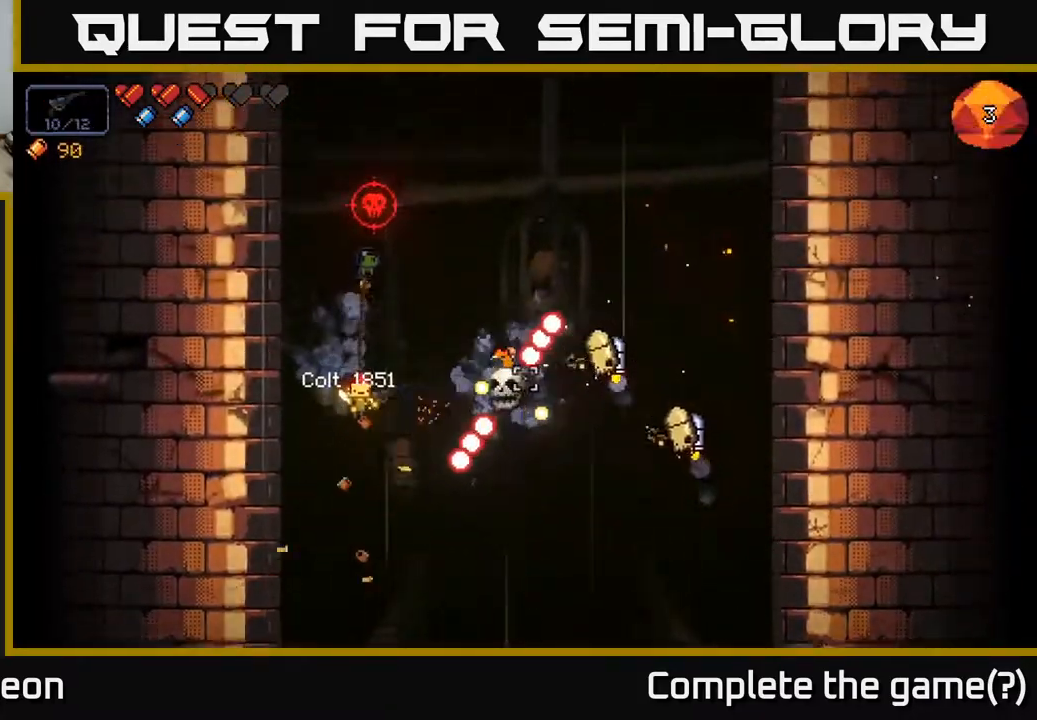
{"buttons": ["R2"], "left_stick": "center", "right_stick": "right", "events": [[67, "left_stick", "center"]]}
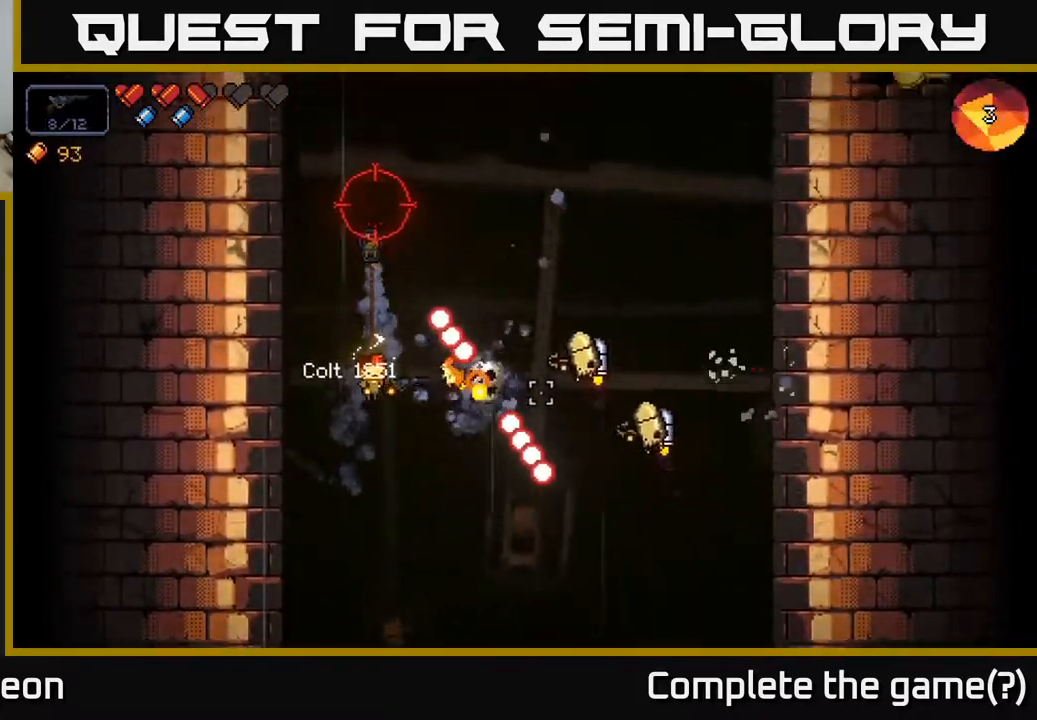
{"buttons": ["R2"], "left_stick": "left", "right_stick": "right", "events": [[183, "left_stick", "left"], [367, "left_stick", "center"], [483, "left_stick", "left"]]}
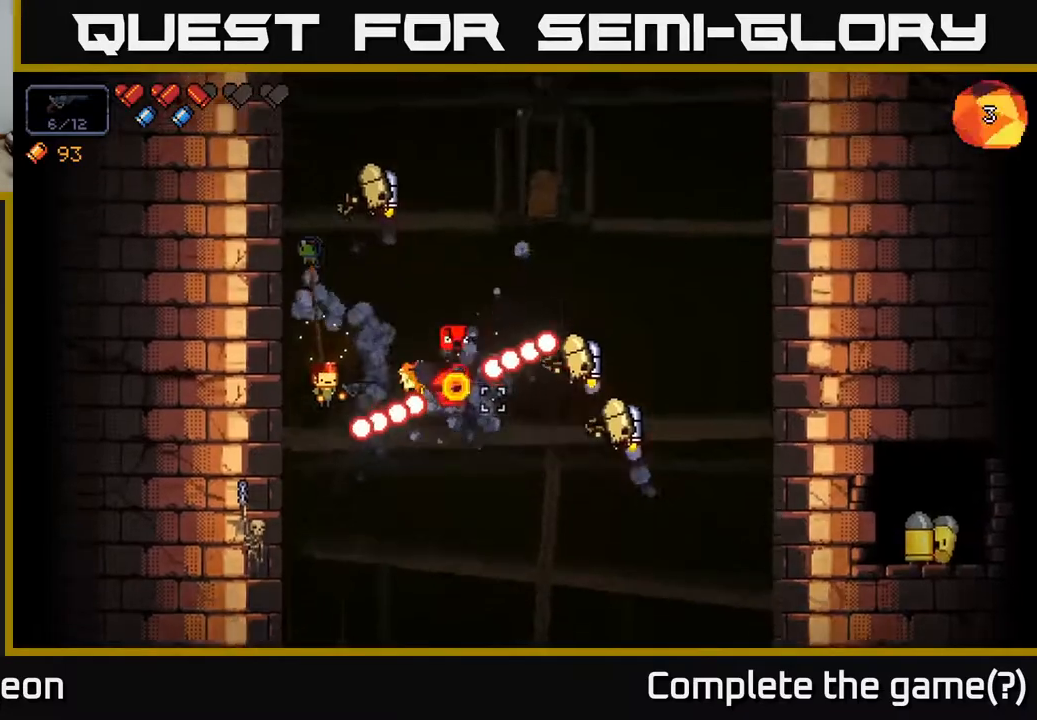
{"buttons": ["R2"], "left_stick": "center", "right_stick": "right", "events": [[150, "left_stick", "center"]]}
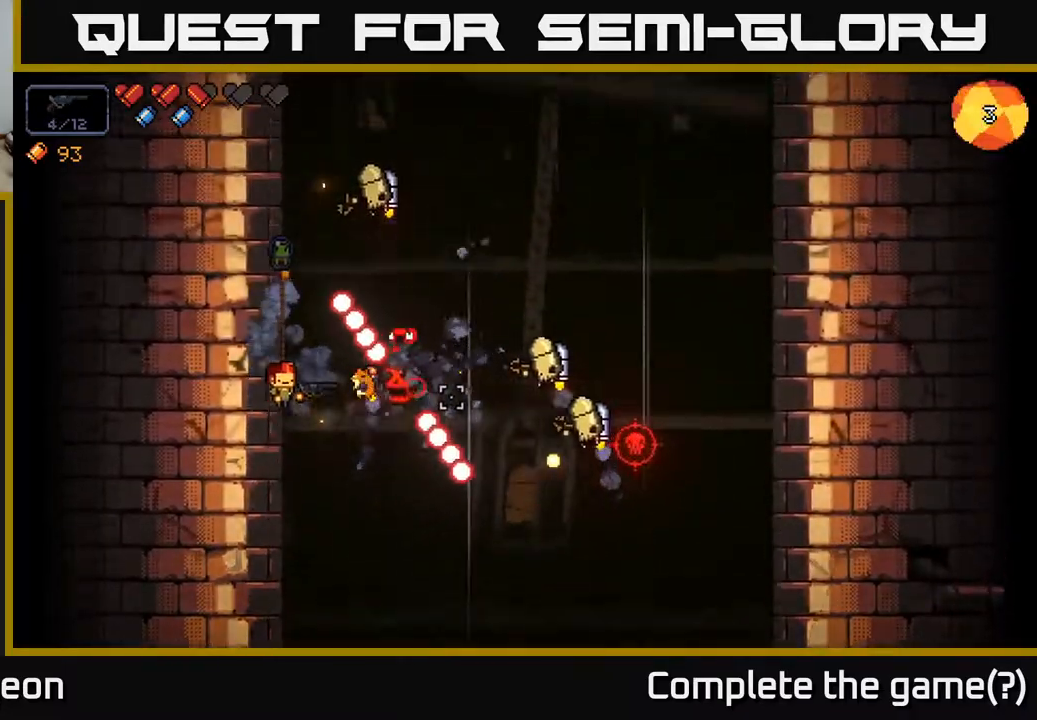
{"buttons": ["R2"], "left_stick": "down-right", "right_stick": "right", "events": [[33, "left_stick", "down"], [367, "left_stick", "down-right"]]}
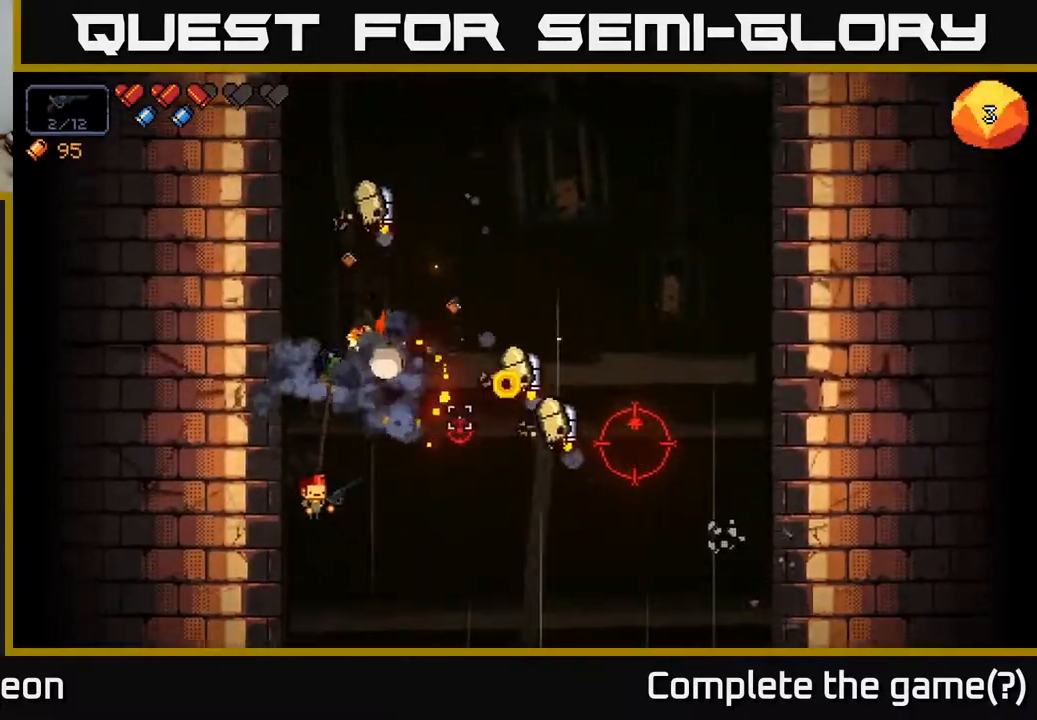
{"buttons": ["R2"], "left_stick": "right", "right_stick": "up-right", "events": [[50, "left_stick", "right"], [117, "right_stick", "up-right"]]}
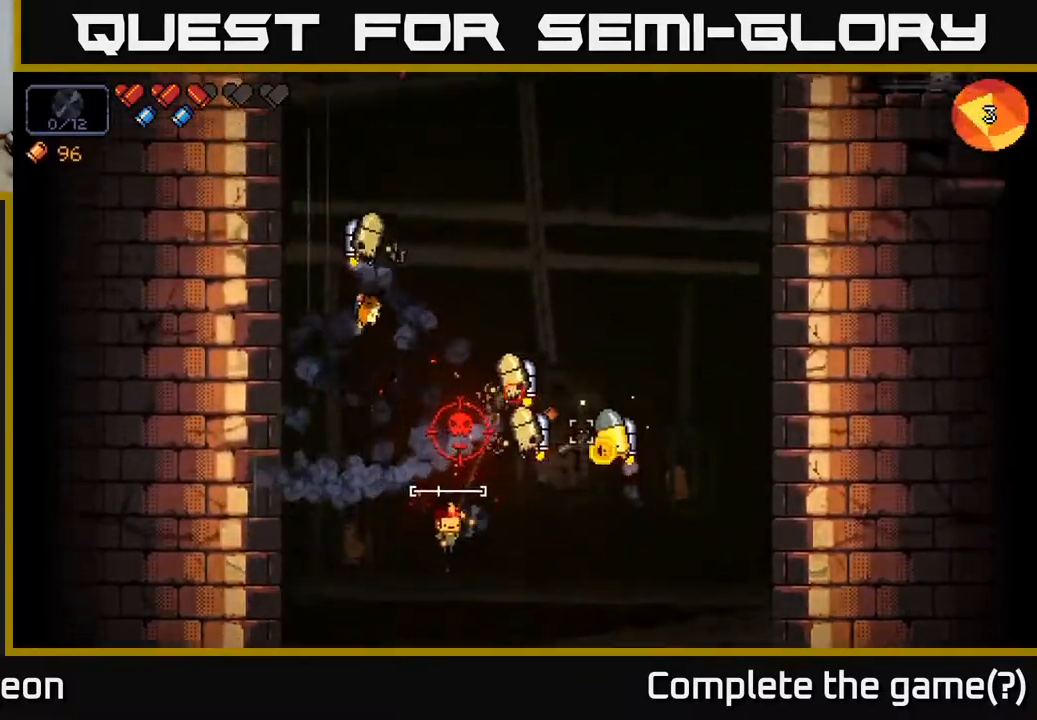
{"buttons": ["R2"], "left_stick": "right", "right_stick": "up", "events": [[183, "left_stick", "down-right"], [200, "right_stick", "up"], [300, "left_stick", "right"]]}
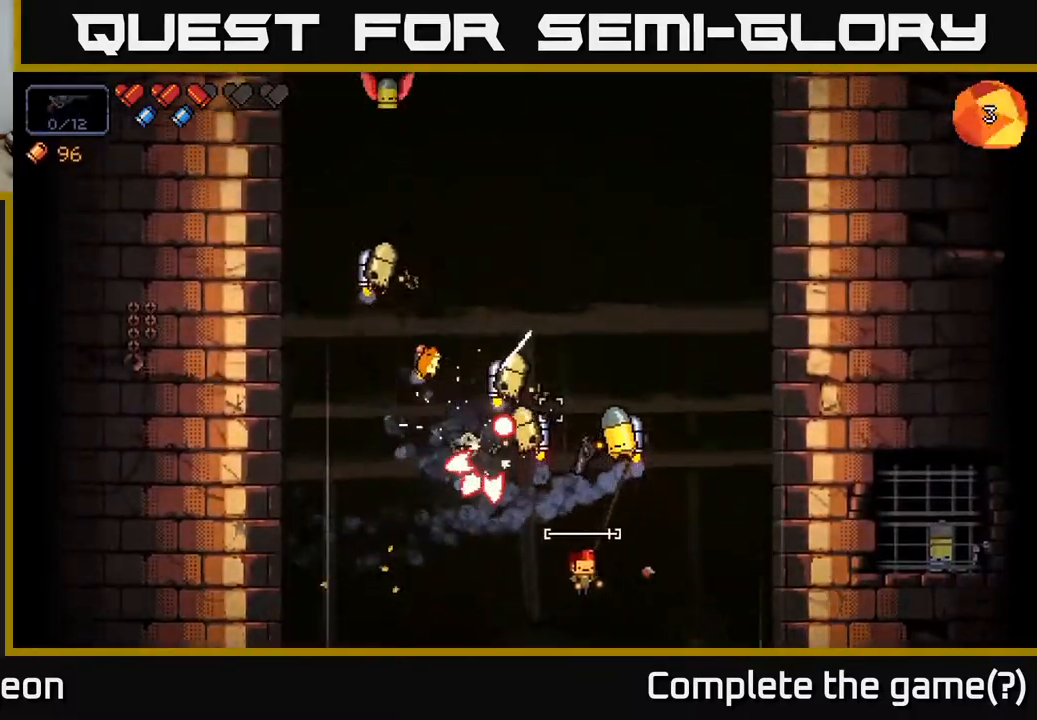
{"buttons": ["R2"], "left_stick": "up-right", "right_stick": "up-left", "events": [[67, "right_stick", "up-left"], [333, "left_stick", "up-right"]]}
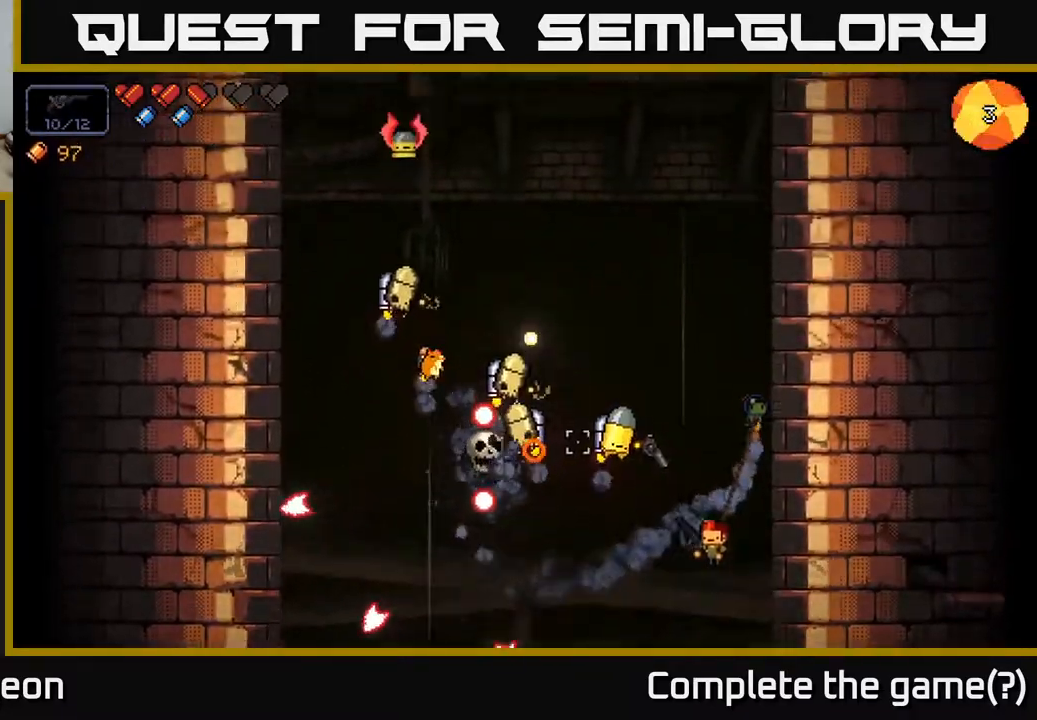
{"buttons": ["R2"], "left_stick": "up-right", "right_stick": "left", "events": [[167, "left_stick", "up"], [167, "right_stick", "left"], [500, "left_stick", "up-right"]]}
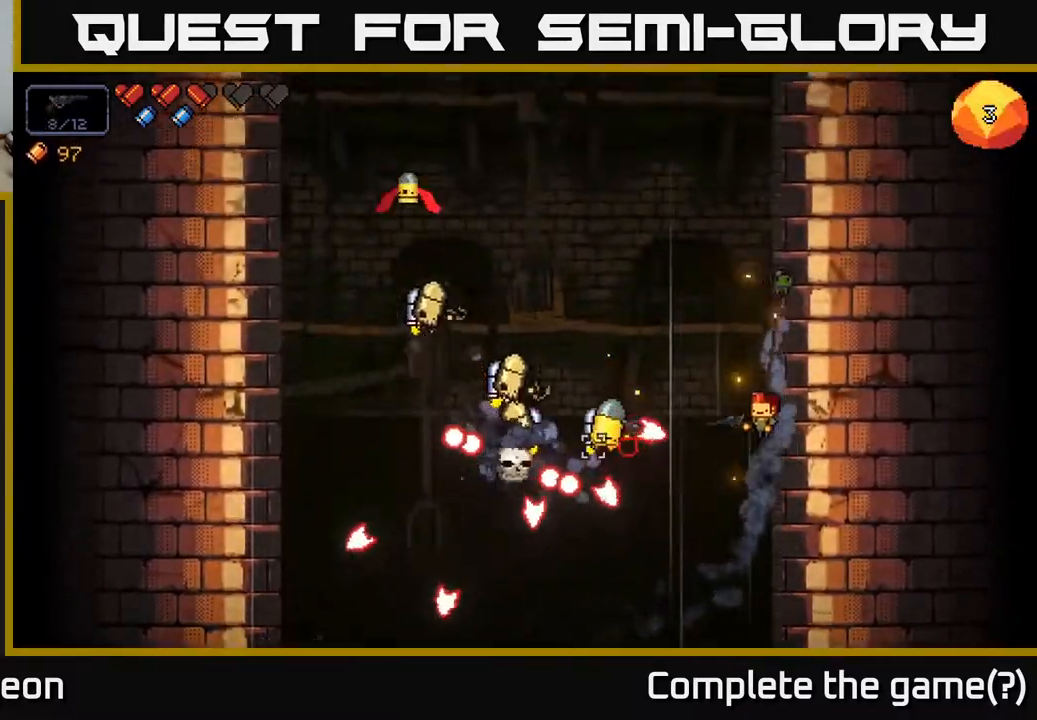
{"buttons": ["A", "R2"], "left_stick": "up-left", "right_stick": "down-left", "events": [[100, "left_stick", "up"], [317, "right_stick", "down-left"], [350, "left_stick", "up-left"], [417, "A", "down"]]}